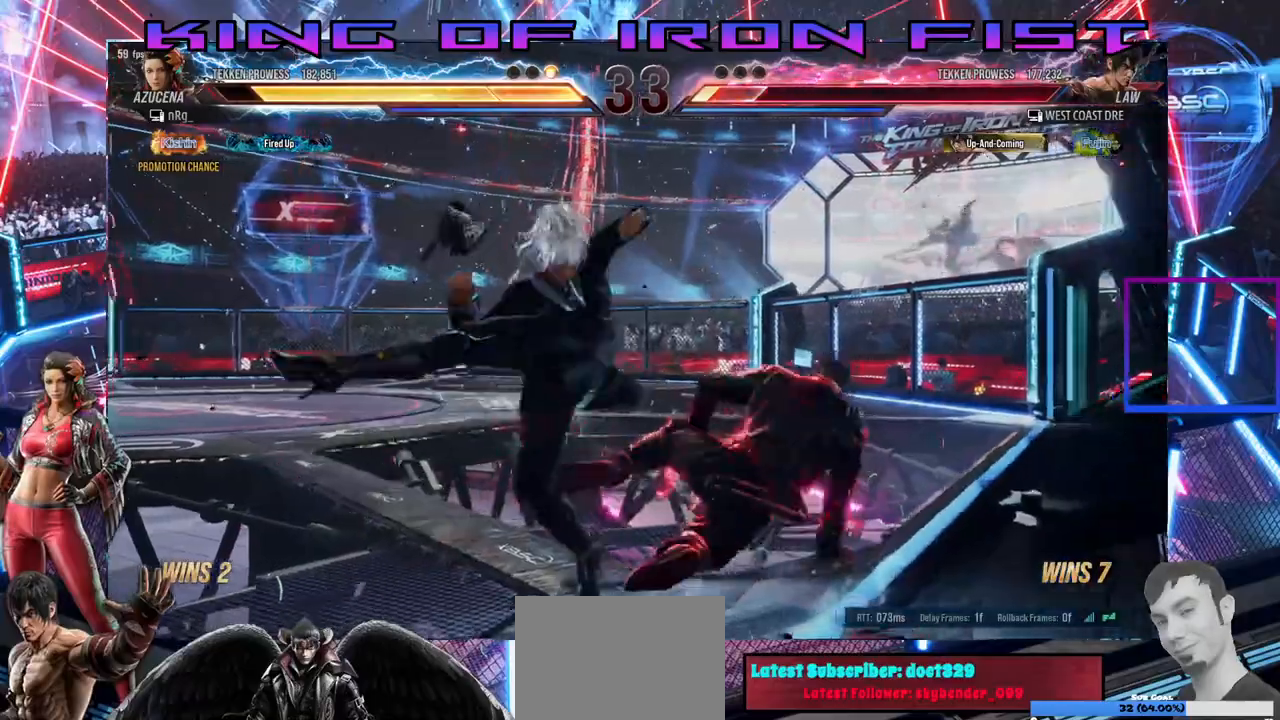
Gameplay with a controller (PlayStation layout); each line is a JSON object with the inputs held at the frame after it (dt_ms = milliseconds from this image to that frame). "events" lists button and stick changes between this image and that frame as [ms after this image, input, new state], when the widget could be followed in between. Not read: left_stick.
{"dt_ms": 500, "buttons": ["DPAD_DOWN", "DPAD_LEFT"], "right_stick": "center", "events": [[467, "DPAD_LEFT", "down"], [483, "DPAD_DOWN", "down"]]}
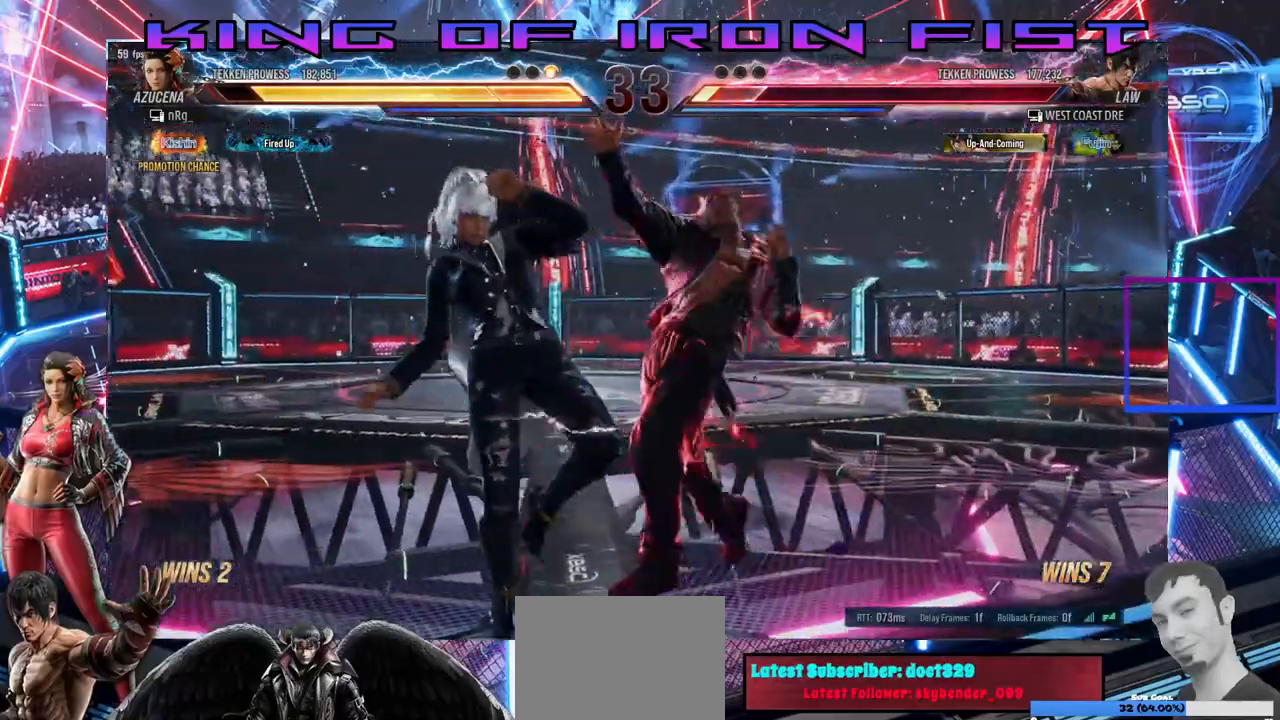
{"dt_ms": 1000, "buttons": [], "right_stick": "center"}
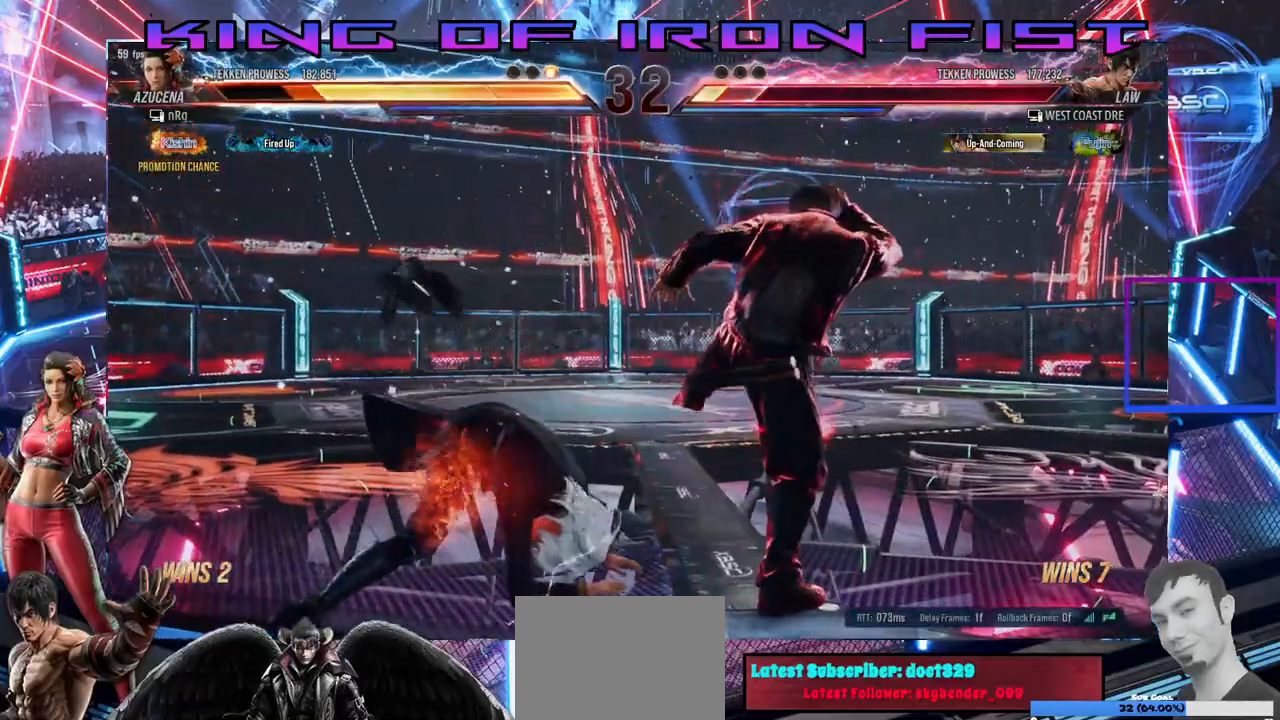
{"dt_ms": 500, "buttons": ["SQUARE", "DPAD_DOWN", "DPAD_LEFT"], "right_stick": "center", "events": [[217, "DPAD_DOWN", "down"], [217, "DPAD_LEFT", "down"], [250, "SQUARE", "down"], [267, "SQUARE", "up"], [350, "SQUARE", "down"]]}
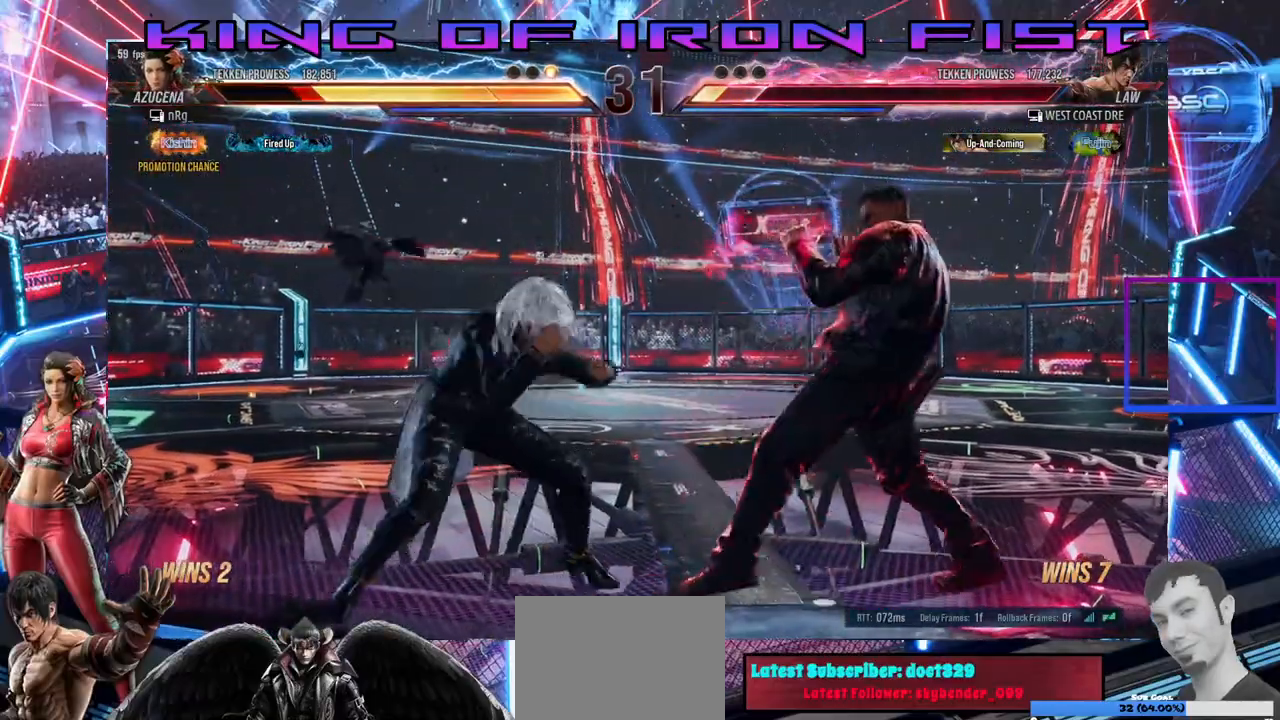
{"dt_ms": 500, "buttons": ["DPAD_LEFT"], "right_stick": "center", "events": [[33, "SQUARE", "up"], [150, "DPAD_LEFT", "up"], [200, "DPAD_LEFT", "down"], [217, "DPAD_DOWN", "up"]]}
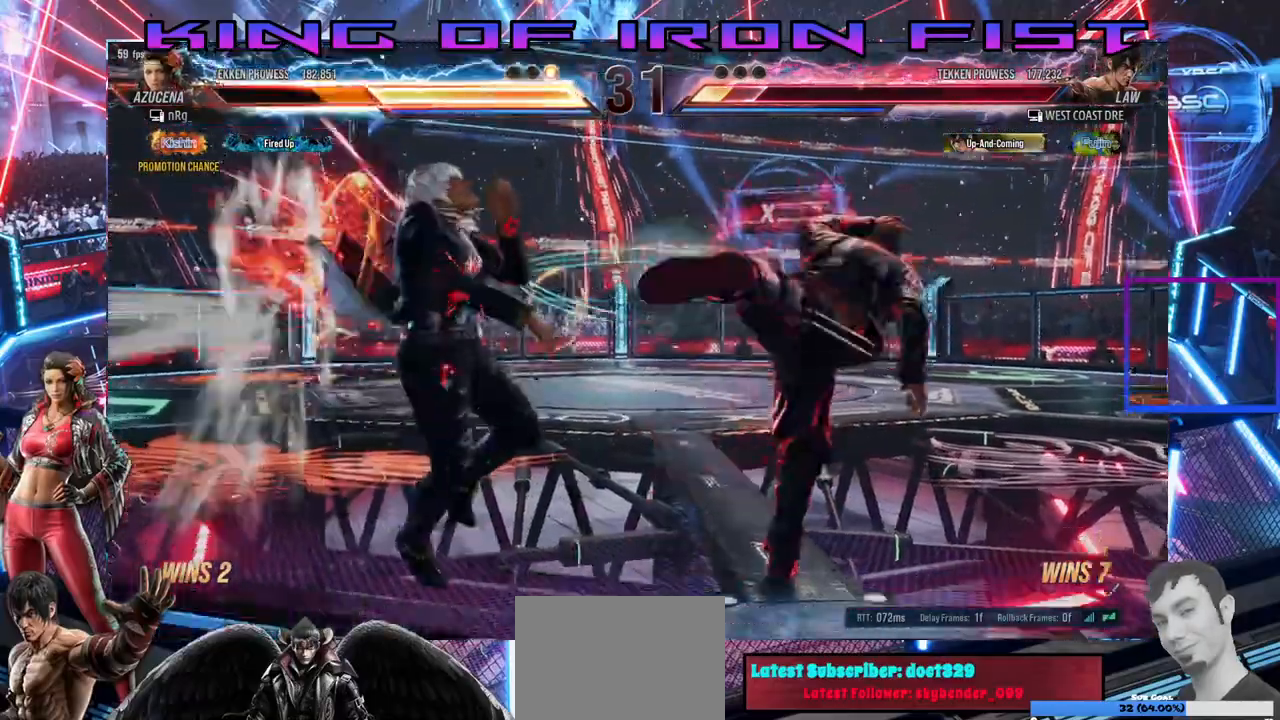
{"dt_ms": 500, "buttons": [], "right_stick": "center", "events": [[333, "DPAD_LEFT", "up"]]}
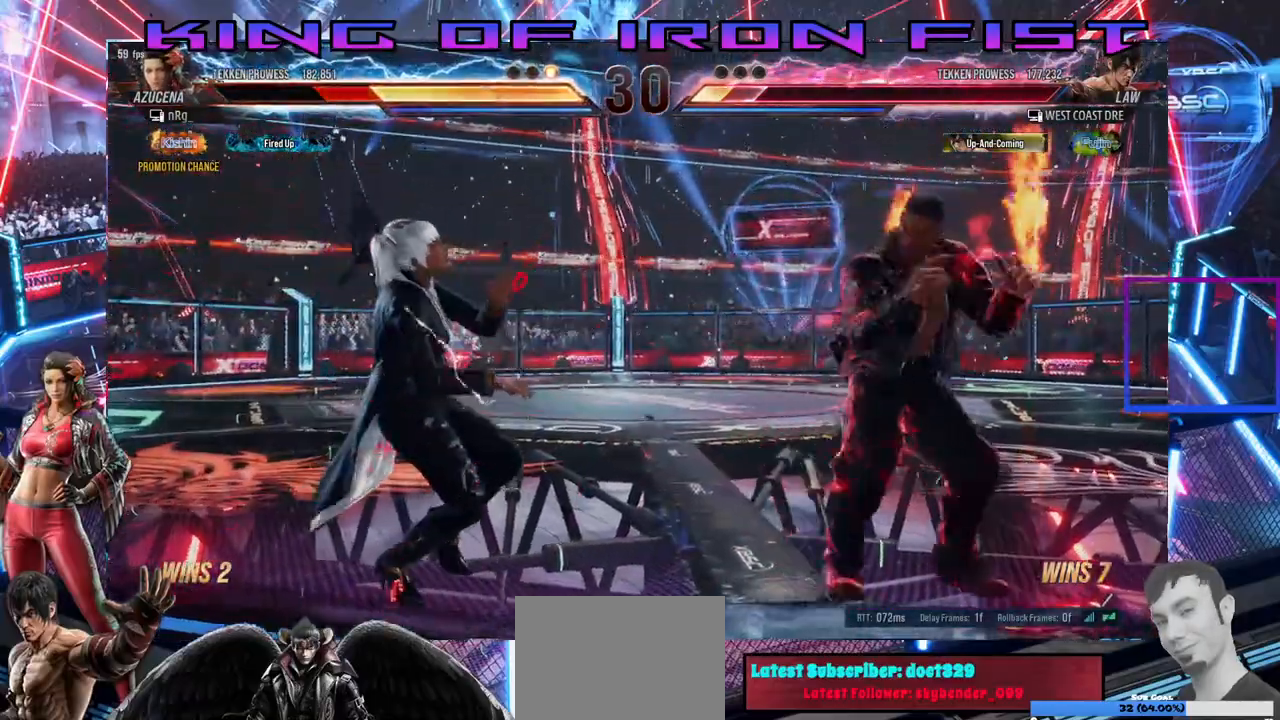
{"dt_ms": 500, "buttons": [], "right_stick": "center", "events": []}
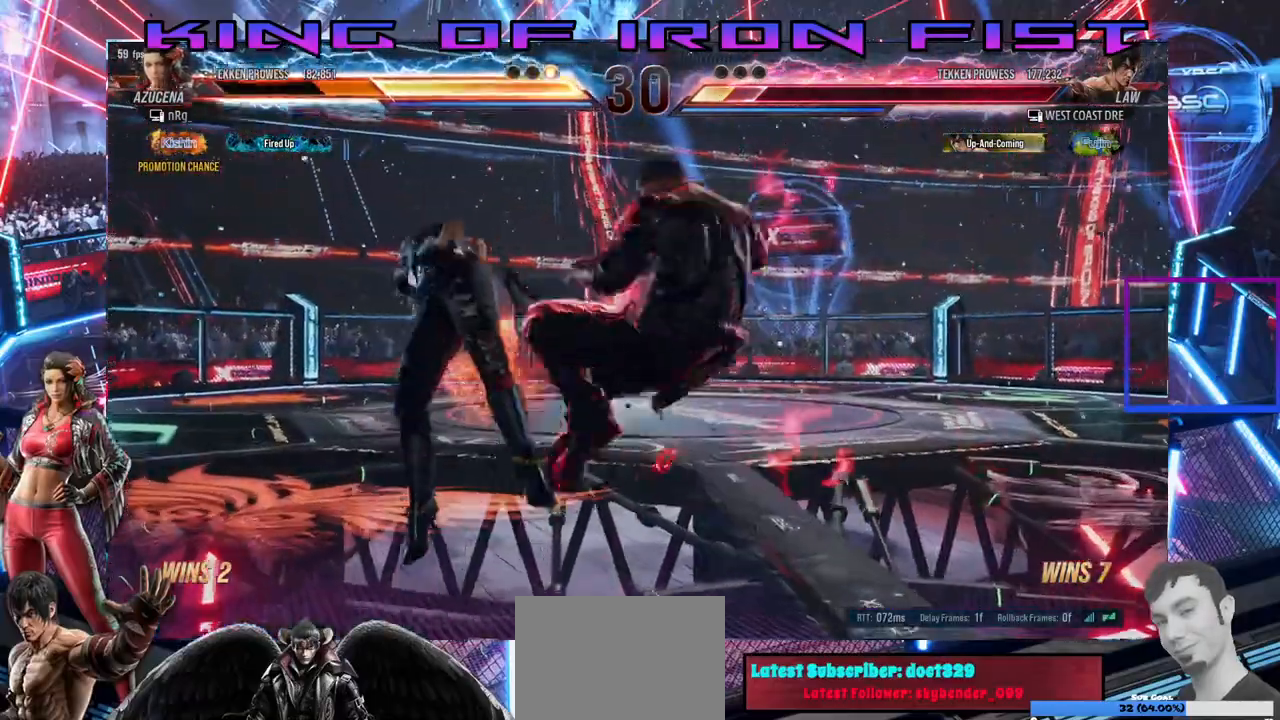
{"dt_ms": 500, "buttons": [], "right_stick": "center", "events": []}
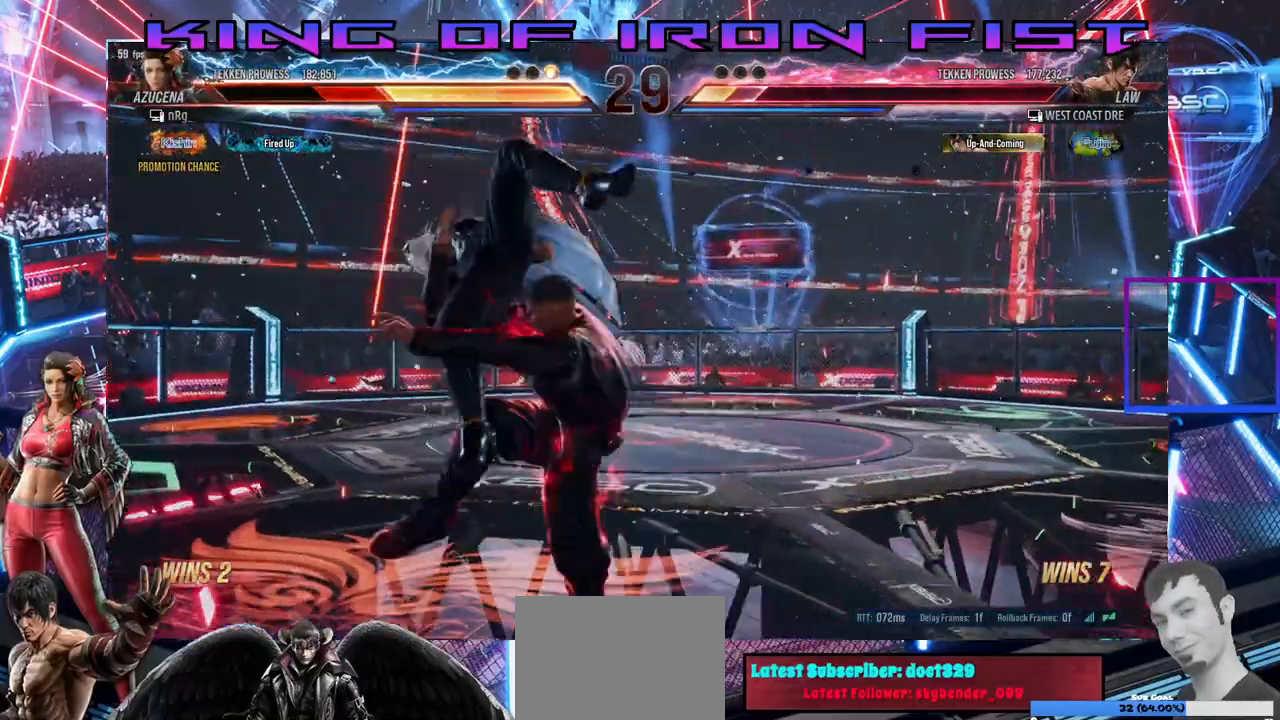
{"dt_ms": 500, "buttons": [], "right_stick": "center", "events": []}